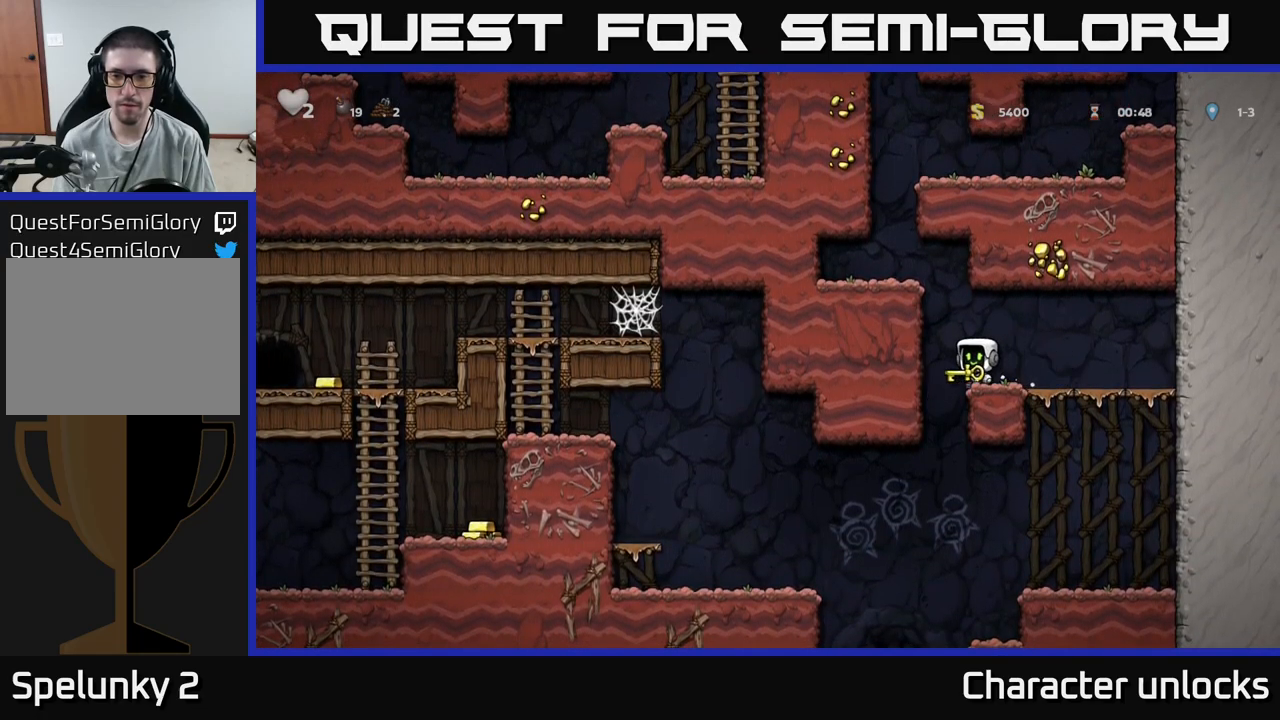
Gameplay with a controller (Xbox layout); each line is a JSON object with the inputs held at the frame after it. "events" lists button and stick changes between this image and that frame as [ms after this image, input, new state], when the widget could be followed in between. Not read: left_stick right_stick.
{"buttons": [], "events": [[50, "DPAD_RIGHT", "down"], [233, "DPAD_DOWN", "down"], [250, "DPAD_RIGHT", "up"], [450, "DPAD_DOWN", "up"]]}
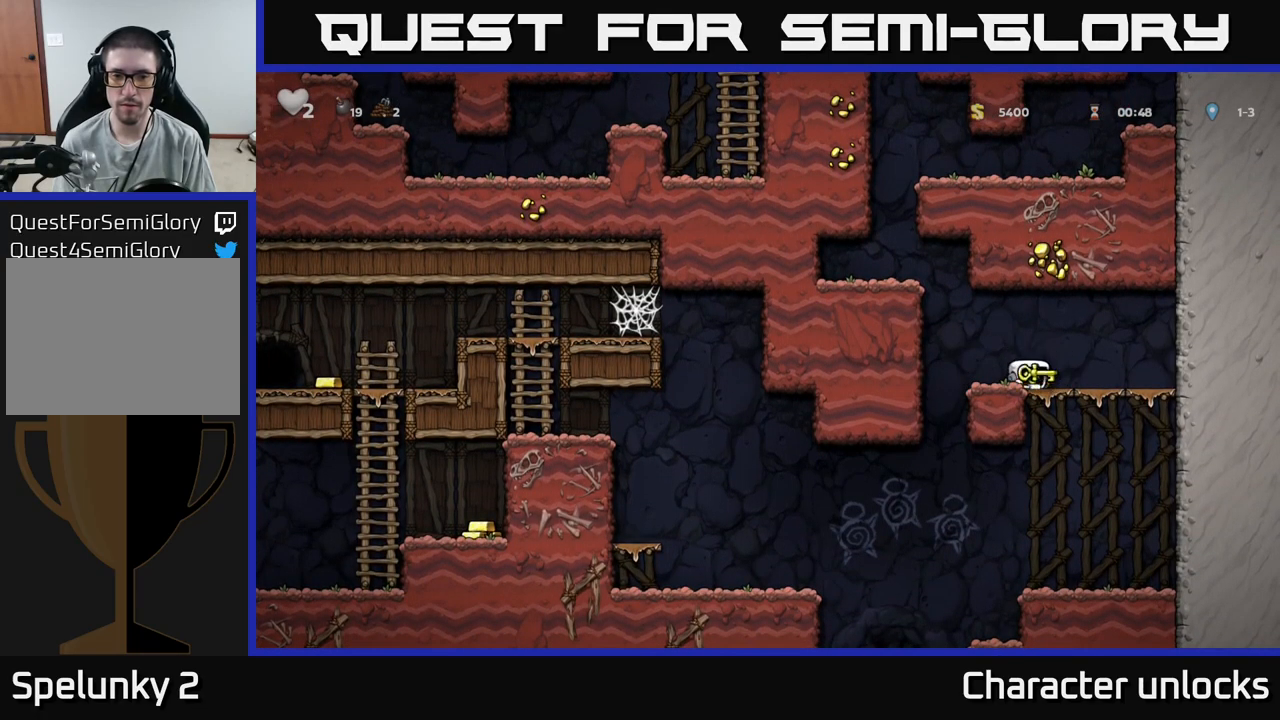
{"buttons": [], "events": [[133, "DPAD_RIGHT", "down"], [233, "DPAD_DOWN", "down"], [266, "DPAD_RIGHT", "up"], [283, "A", "down"], [433, "A", "up"], [433, "DPAD_DOWN", "up"]]}
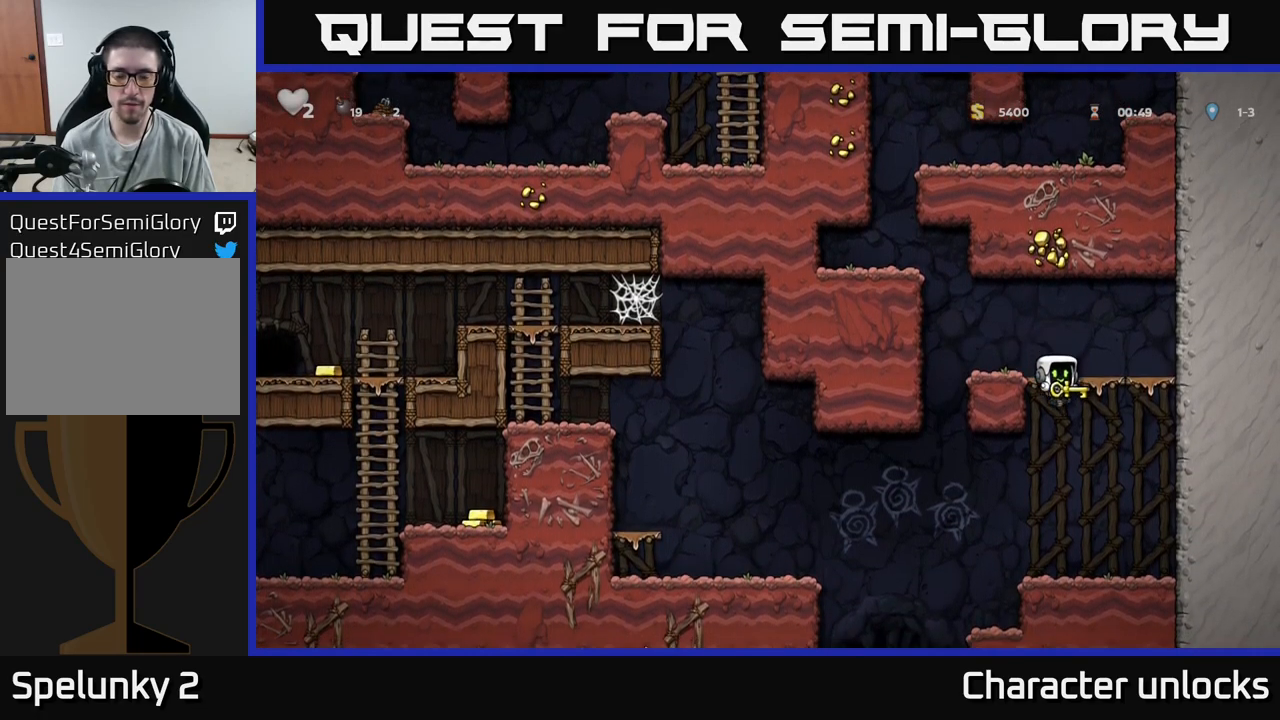
{"buttons": ["A", "DPAD_LEFT"], "events": [[383, "DPAD_LEFT", "down"], [466, "A", "down"]]}
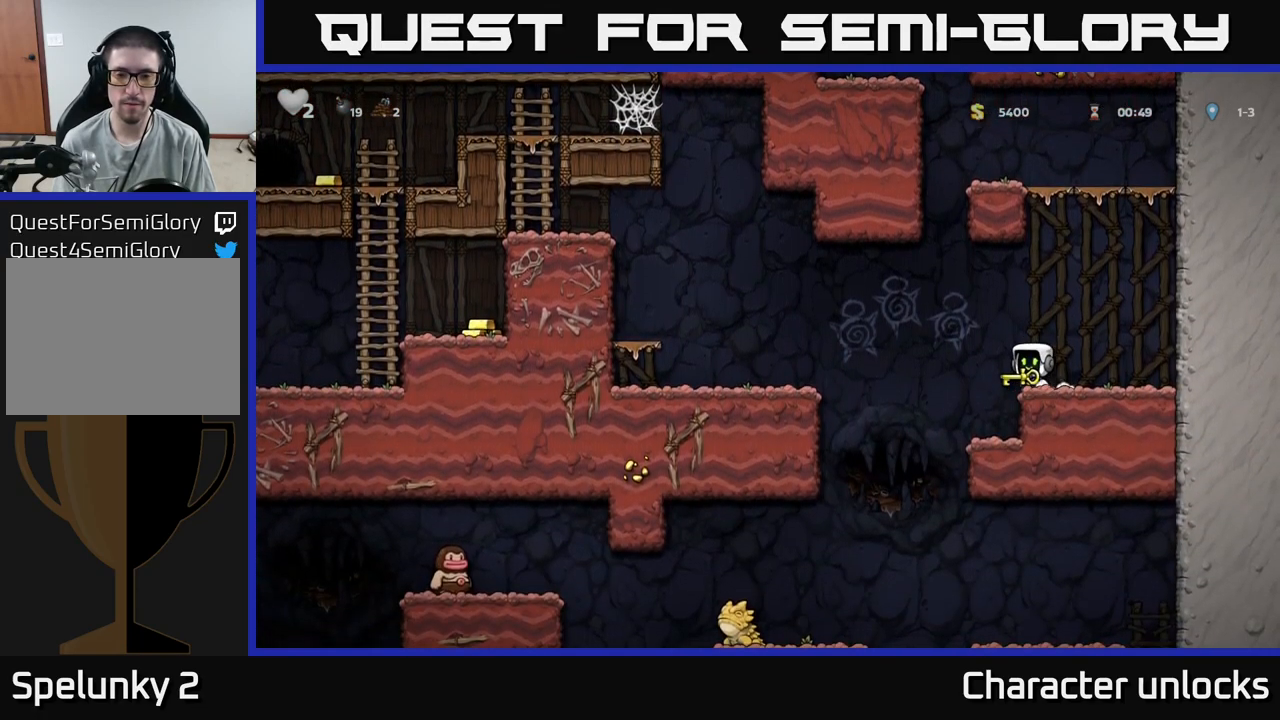
{"buttons": ["DPAD_LEFT"], "events": [[383, "A", "up"]]}
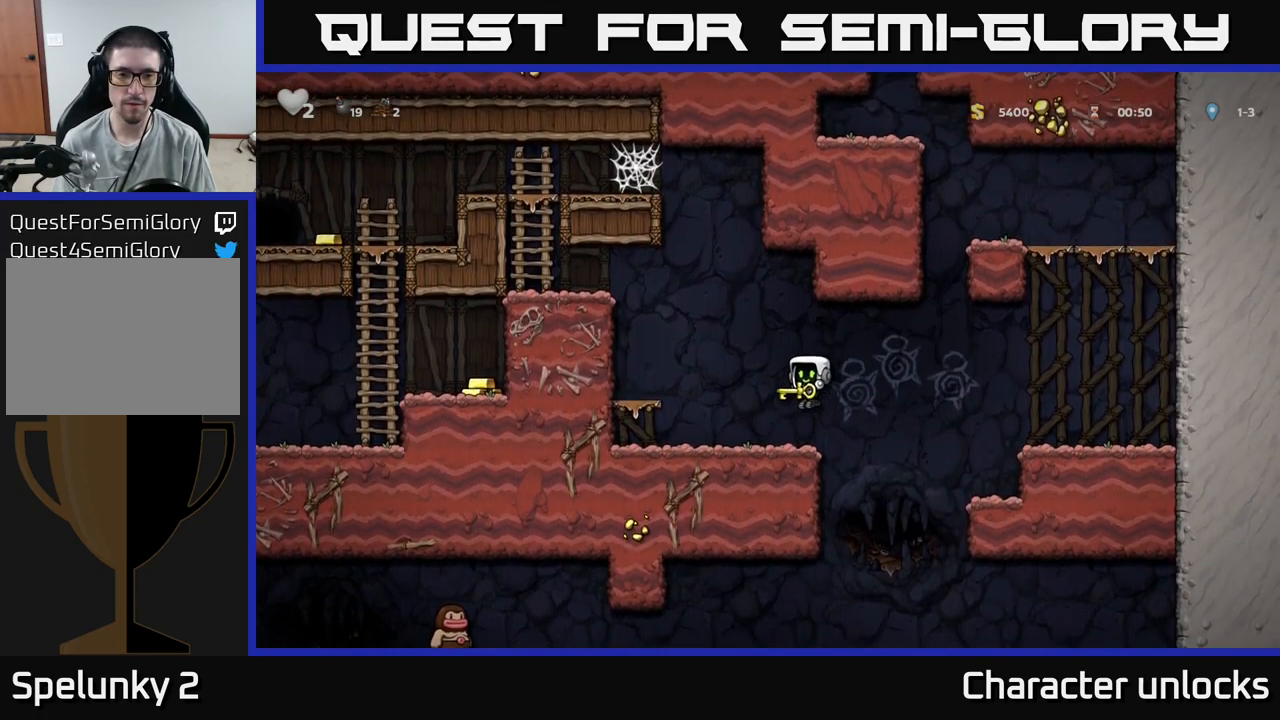
{"buttons": ["A", "DPAD_LEFT"], "events": [[116, "A", "down"], [233, "A", "up"], [366, "DPAD_LEFT", "up"], [500, "A", "down"], [500, "DPAD_LEFT", "down"]]}
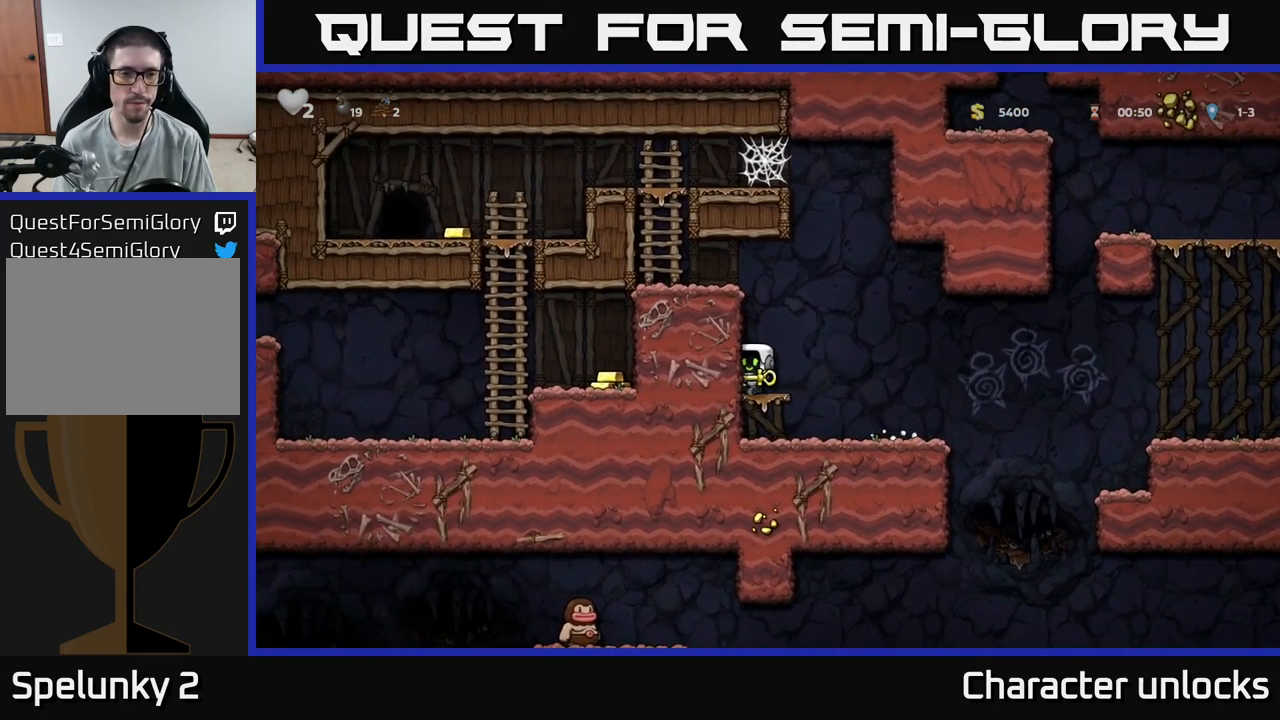
{"buttons": ["DPAD_LEFT"], "events": [[166, "A", "up"], [316, "A", "down"], [466, "A", "up"]]}
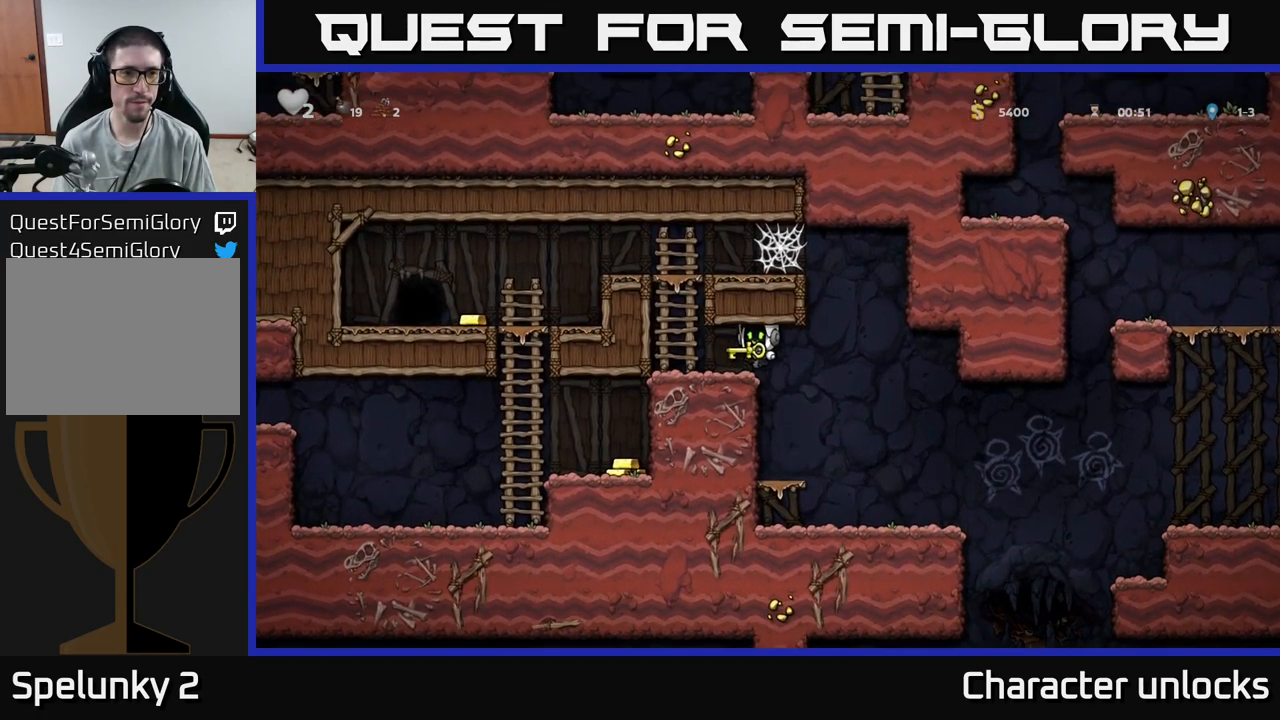
{"buttons": ["A", "DPAD_LEFT"], "events": [[166, "A", "down"], [166, "DPAD_LEFT", "up"], [166, "DPAD_UP", "down"], [300, "A", "up"], [400, "DPAD_LEFT", "down"], [450, "DPAD_UP", "up"], [466, "A", "down"]]}
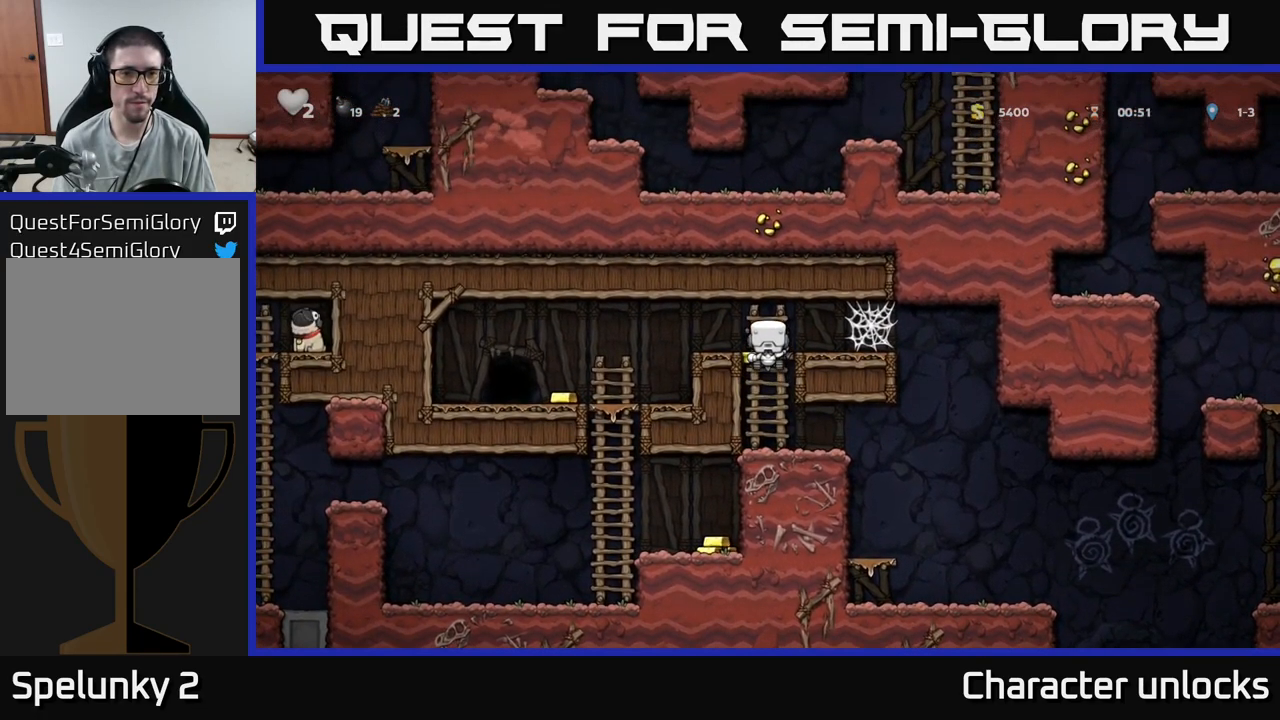
{"buttons": ["DPAD_RIGHT"], "events": [[166, "A", "up"], [450, "DPAD_LEFT", "up"], [483, "DPAD_RIGHT", "down"]]}
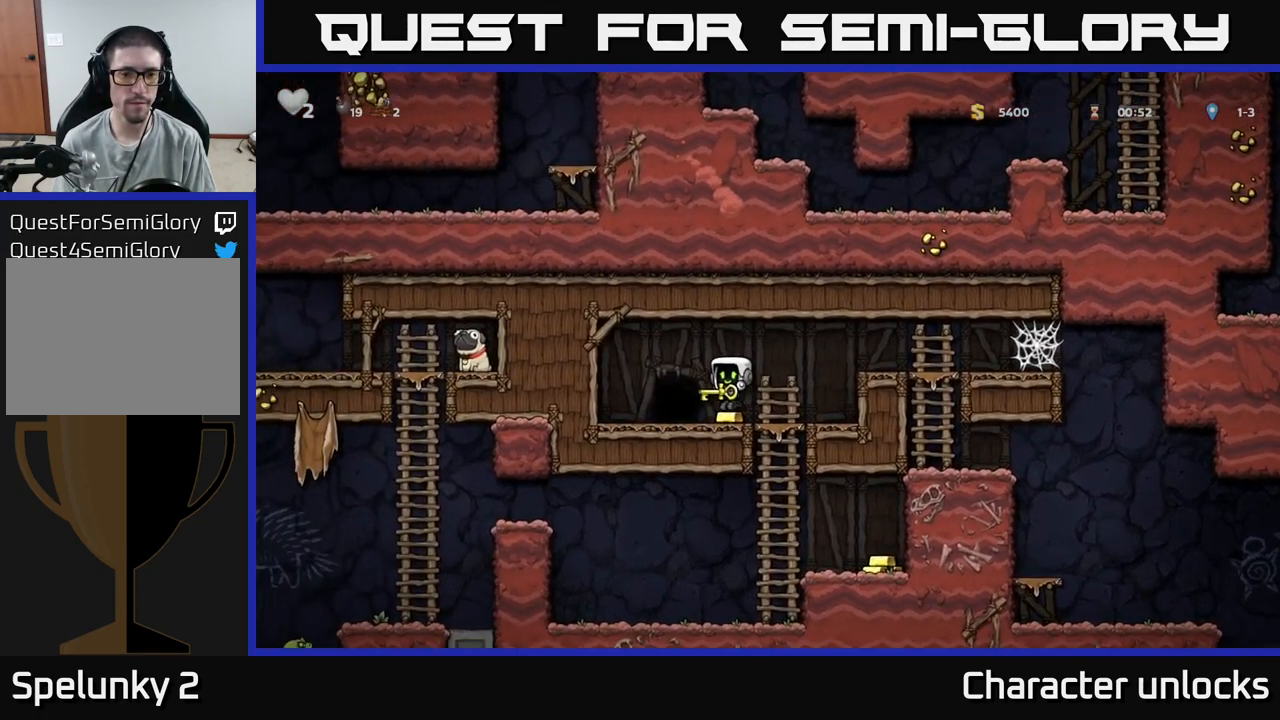
{"buttons": ["DPAD_RIGHT"], "events": [[183, "DPAD_DOWN", "down"], [217, "DPAD_RIGHT", "up"], [267, "A", "down"], [350, "A", "up"], [367, "DPAD_DOWN", "up"], [483, "DPAD_RIGHT", "down"]]}
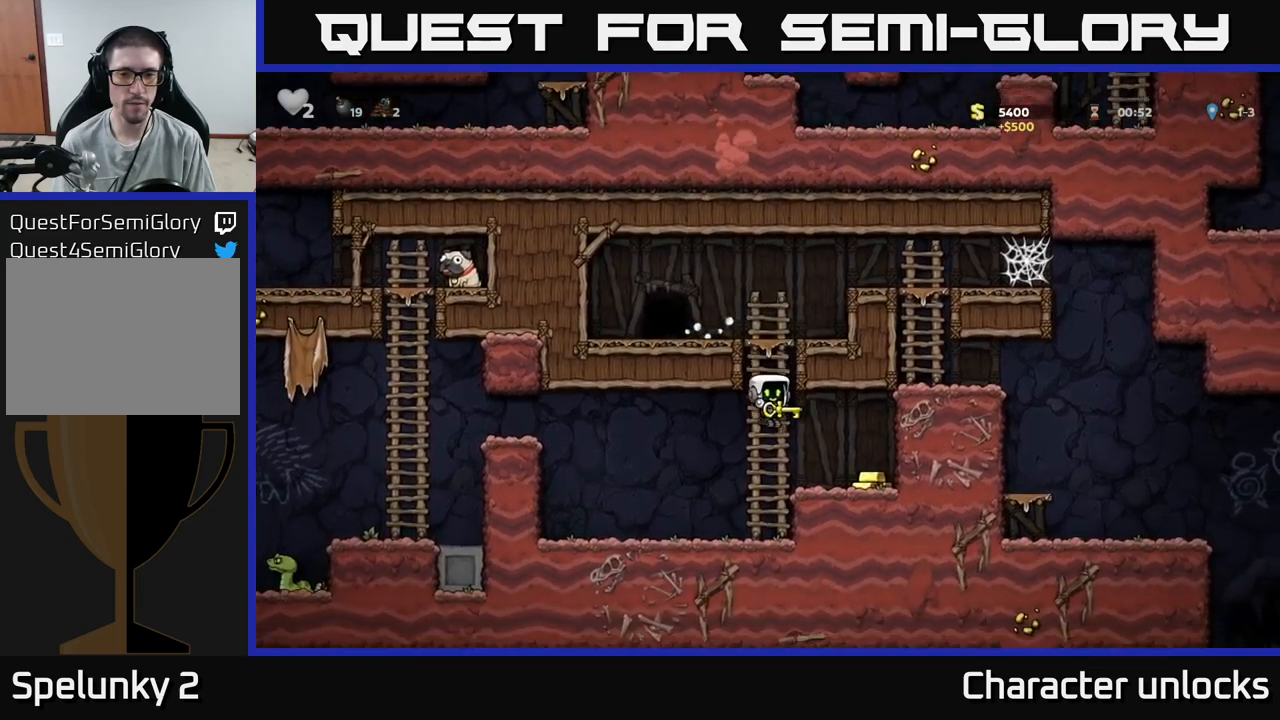
{"buttons": ["A", "DPAD_UP", "DPAD_LEFT"], "events": [[233, "DPAD_RIGHT", "up"], [300, "DPAD_LEFT", "down"], [417, "A", "down"], [500, "DPAD_UP", "down"]]}
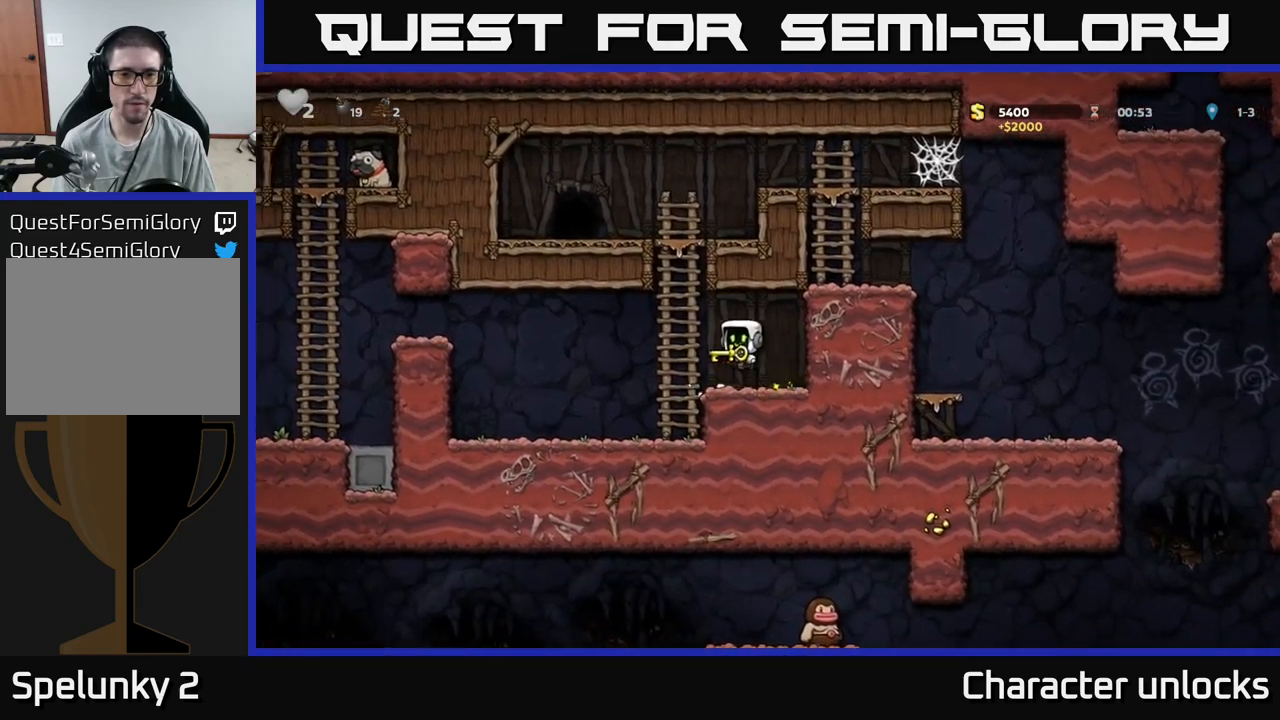
{"buttons": ["DPAD_LEFT"], "events": [[83, "A", "up"], [83, "DPAD_LEFT", "up"], [300, "A", "down"], [383, "DPAD_LEFT", "down"], [400, "DPAD_UP", "up"], [417, "A", "up"]]}
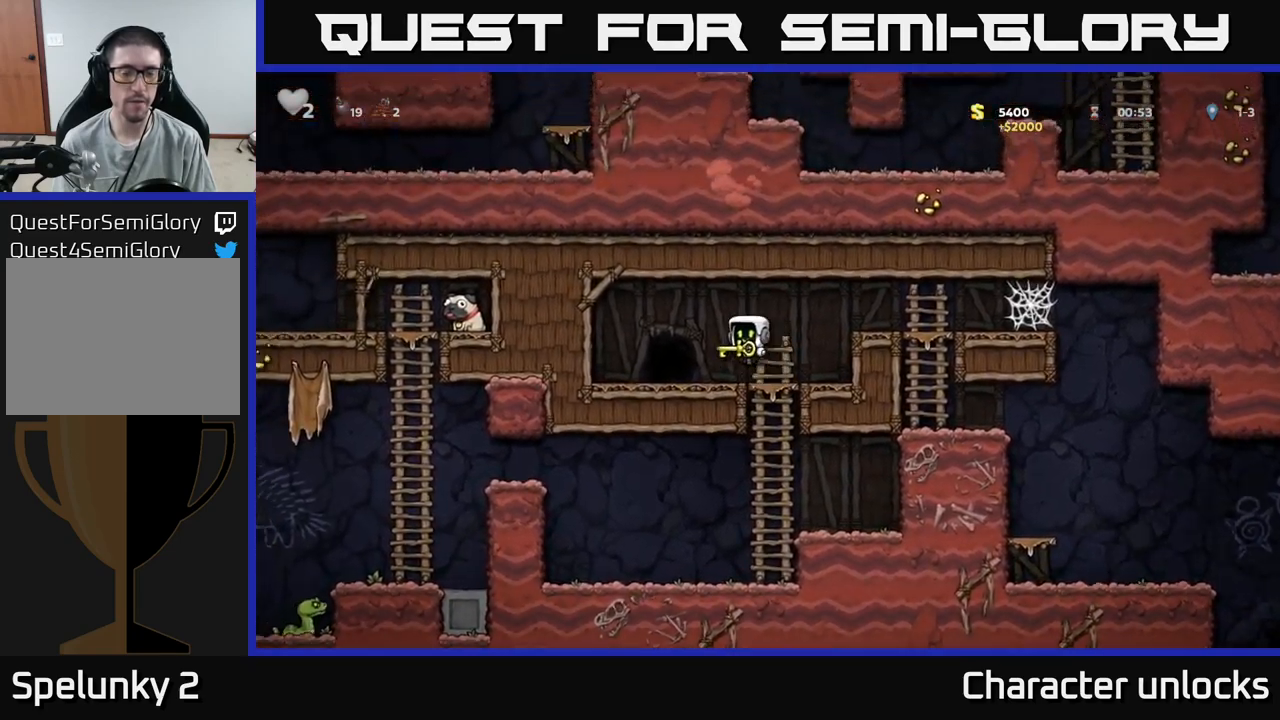
{"buttons": [], "events": [[50, "DPAD_LEFT", "up"], [267, "L2", "down"], [333, "L2", "up"]]}
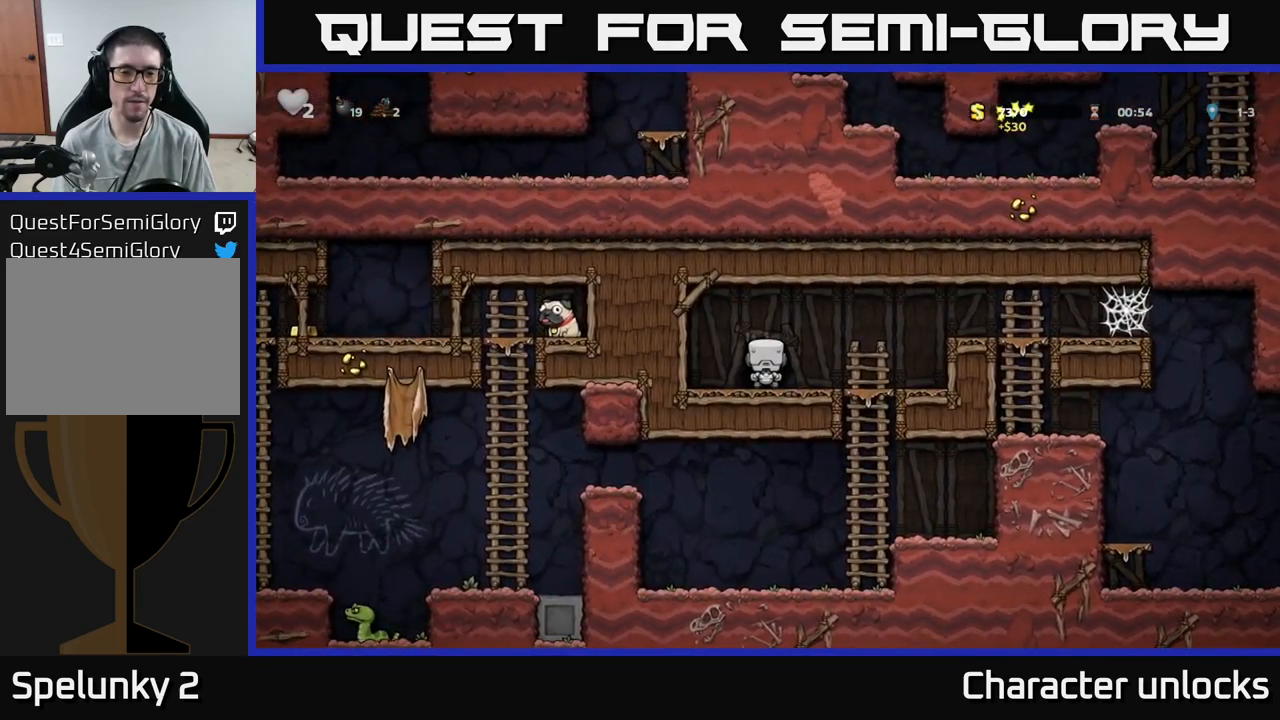
{"buttons": [], "events": []}
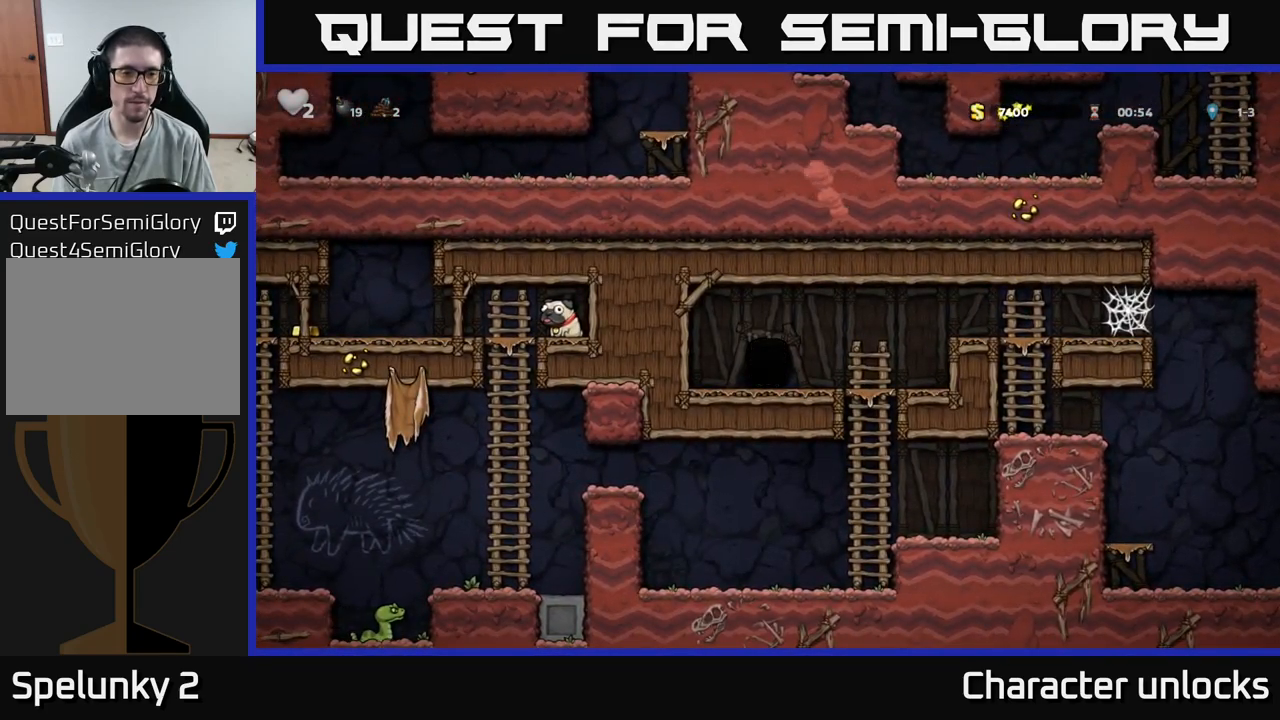
{"buttons": [], "events": []}
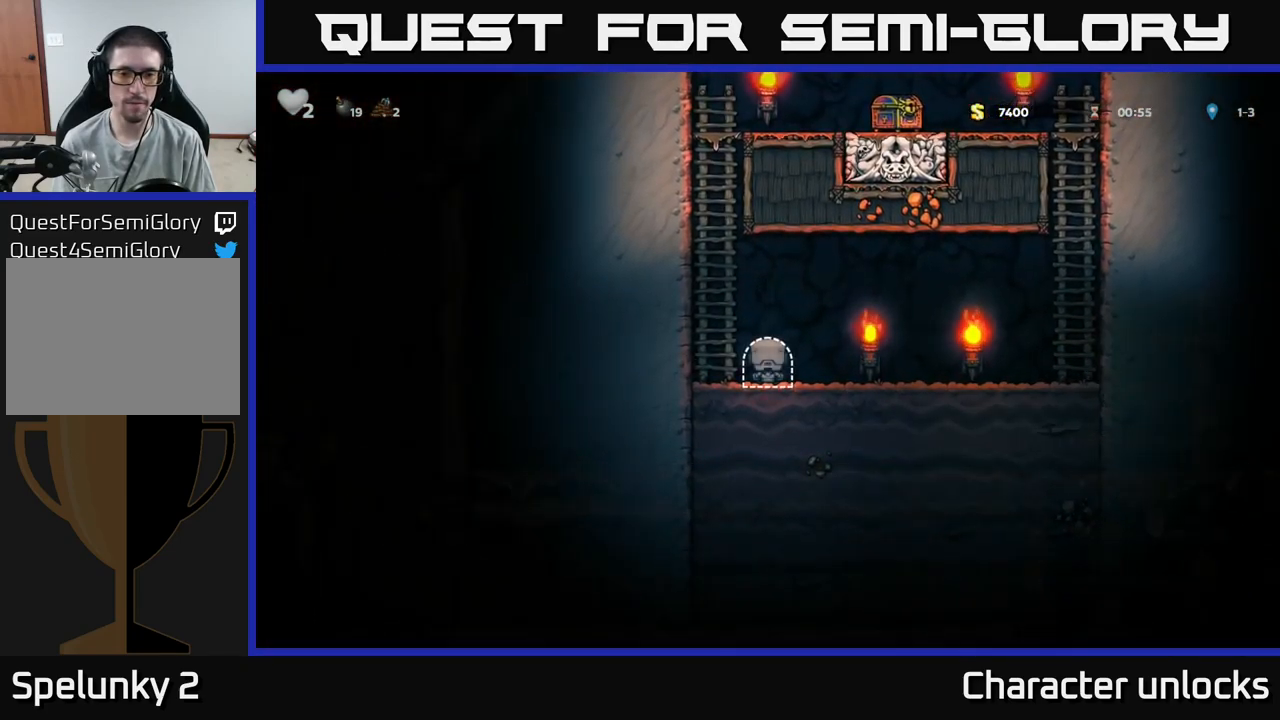
{"buttons": ["A", "DPAD_UP"], "events": [[83, "DPAD_LEFT", "down"], [167, "A", "down"], [200, "DPAD_UP", "down"], [283, "DPAD_LEFT", "up"], [350, "A", "up"], [400, "A", "down"]]}
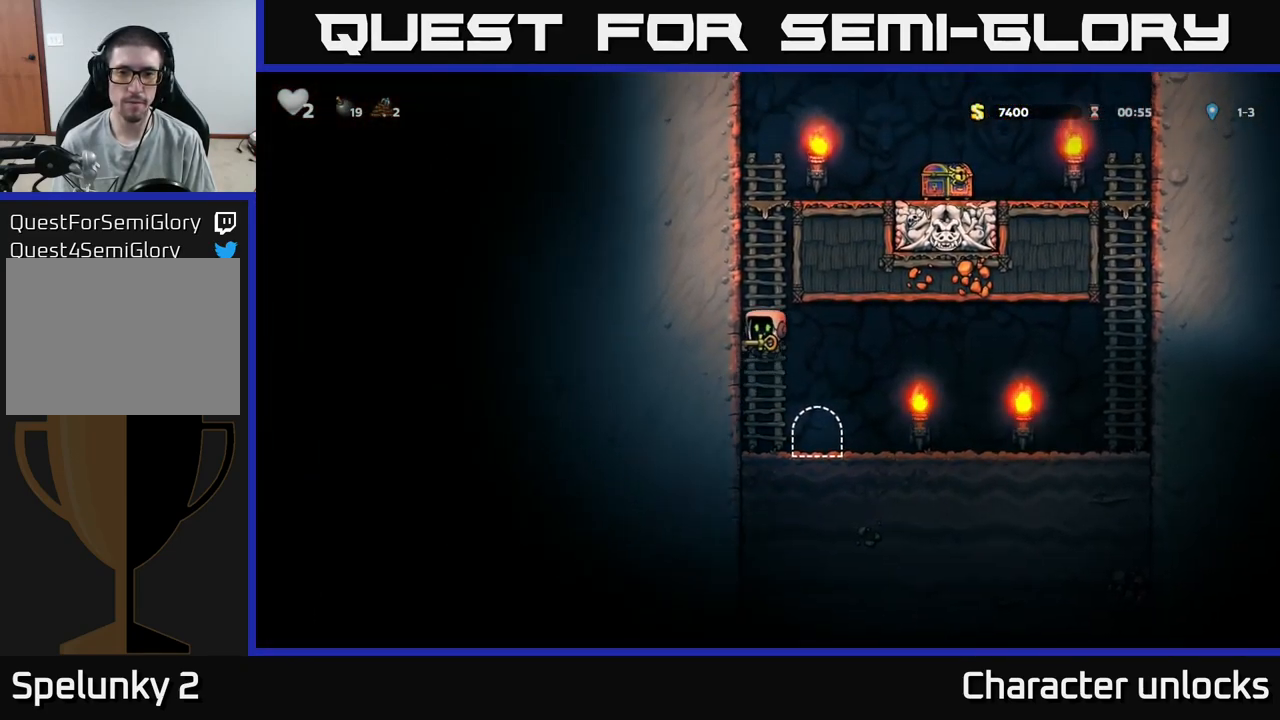
{"buttons": ["A", "DPAD_UP"], "events": [[67, "A", "up"], [200, "A", "down"], [367, "A", "up"], [500, "A", "down"]]}
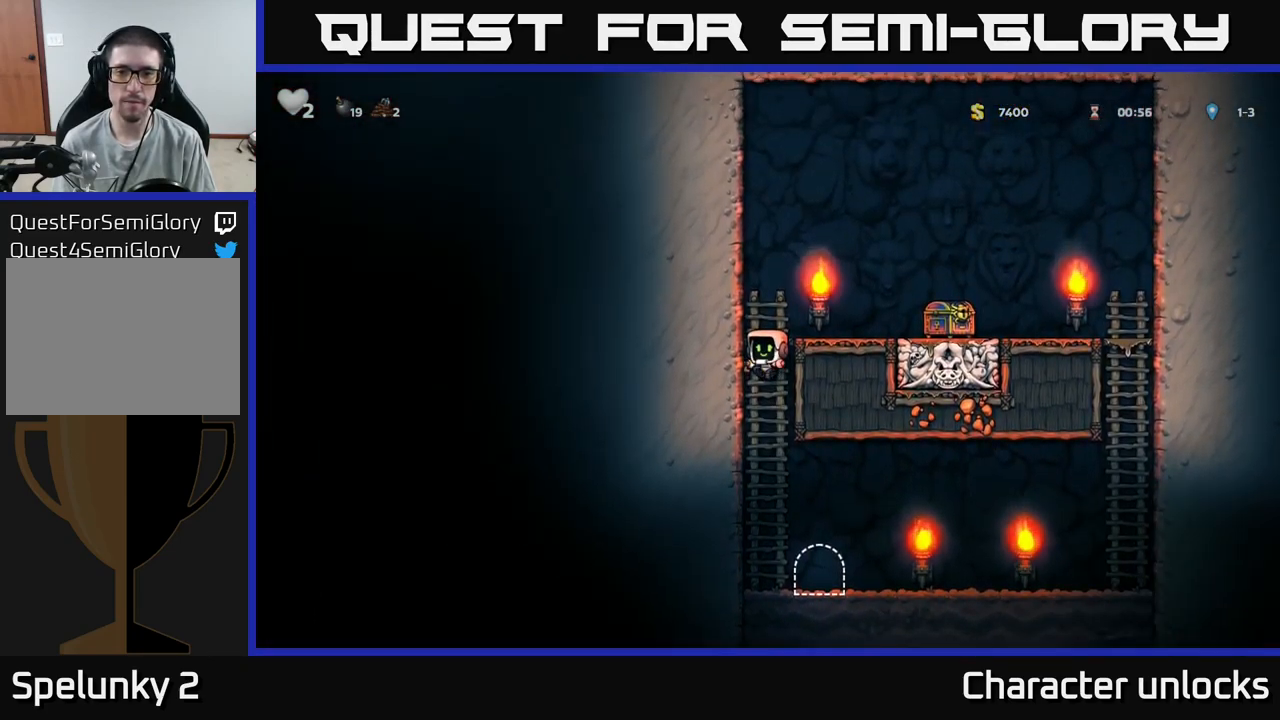
{"buttons": ["DPAD_RIGHT"], "events": [[17, "DPAD_RIGHT", "down"], [50, "DPAD_UP", "up"], [167, "A", "up"]]}
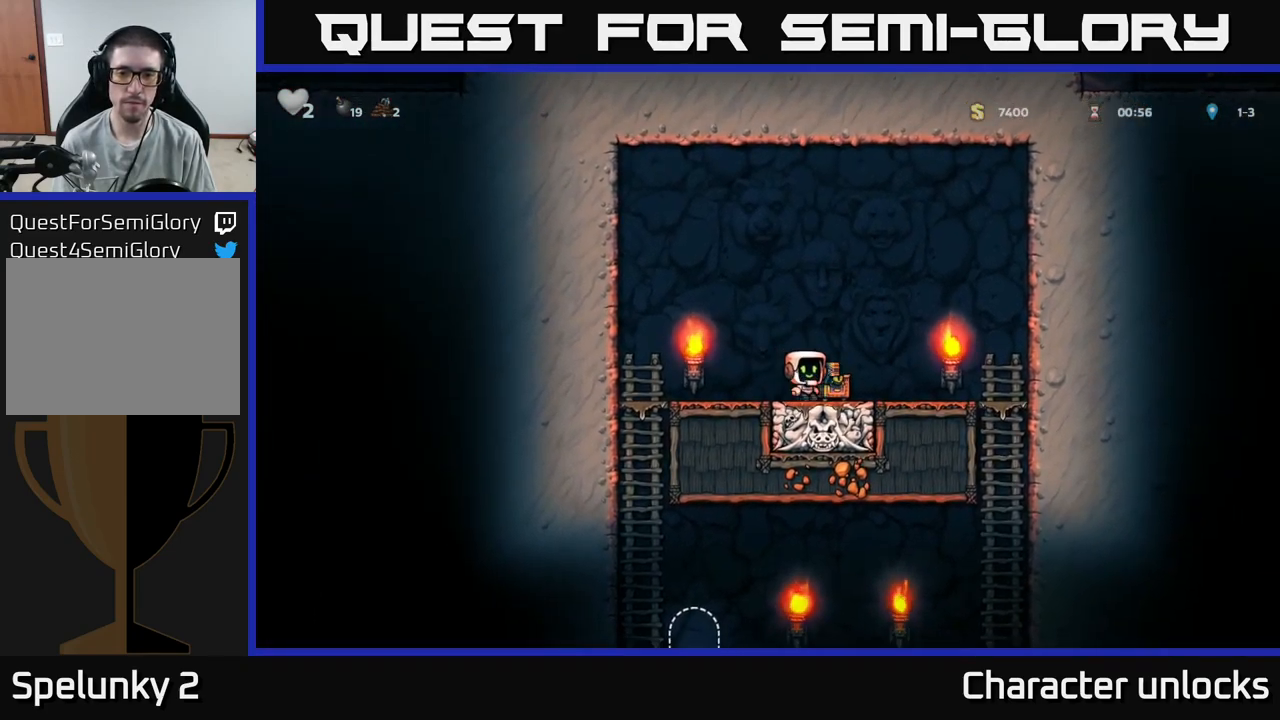
{"buttons": ["DPAD_LEFT"], "events": [[33, "DPAD_RIGHT", "up"], [67, "DPAD_LEFT", "down"], [133, "A", "down"], [267, "A", "up"]]}
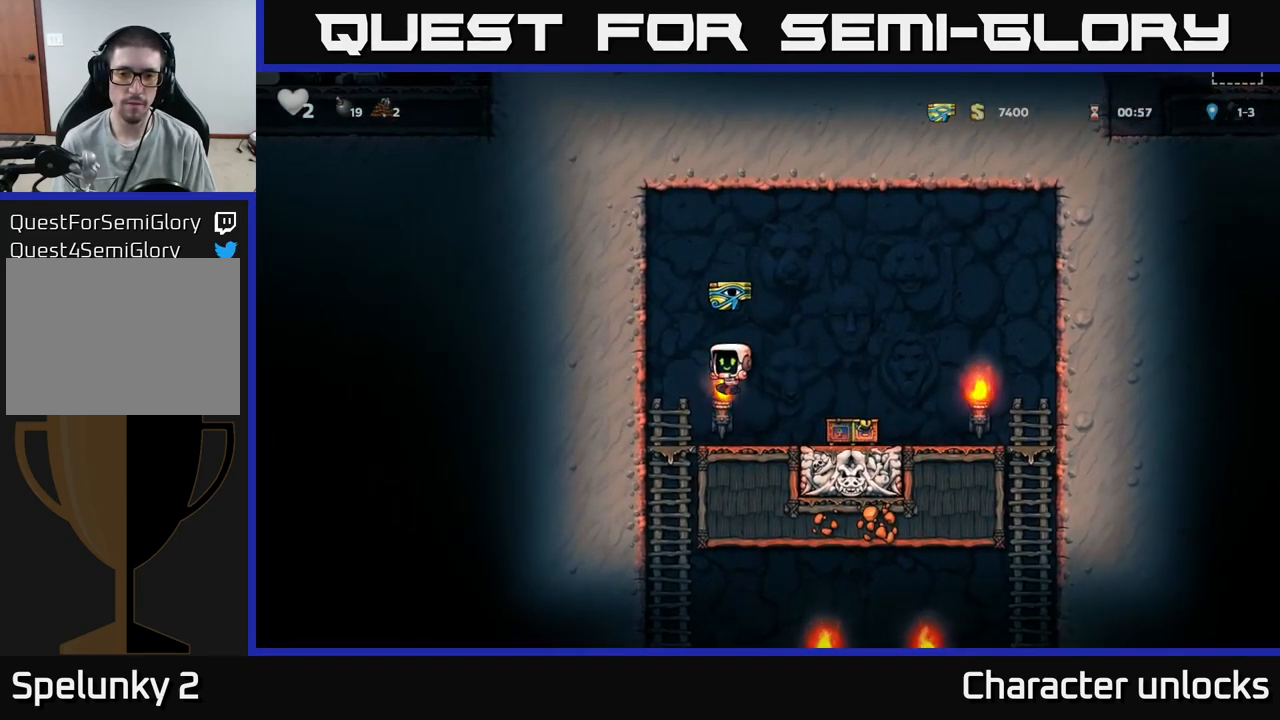
{"buttons": ["DPAD_RIGHT"], "events": [[67, "DPAD_DOWN", "down"], [83, "DPAD_LEFT", "up"], [184, "A", "down"], [267, "A", "up"], [284, "DPAD_DOWN", "up"], [434, "DPAD_RIGHT", "down"]]}
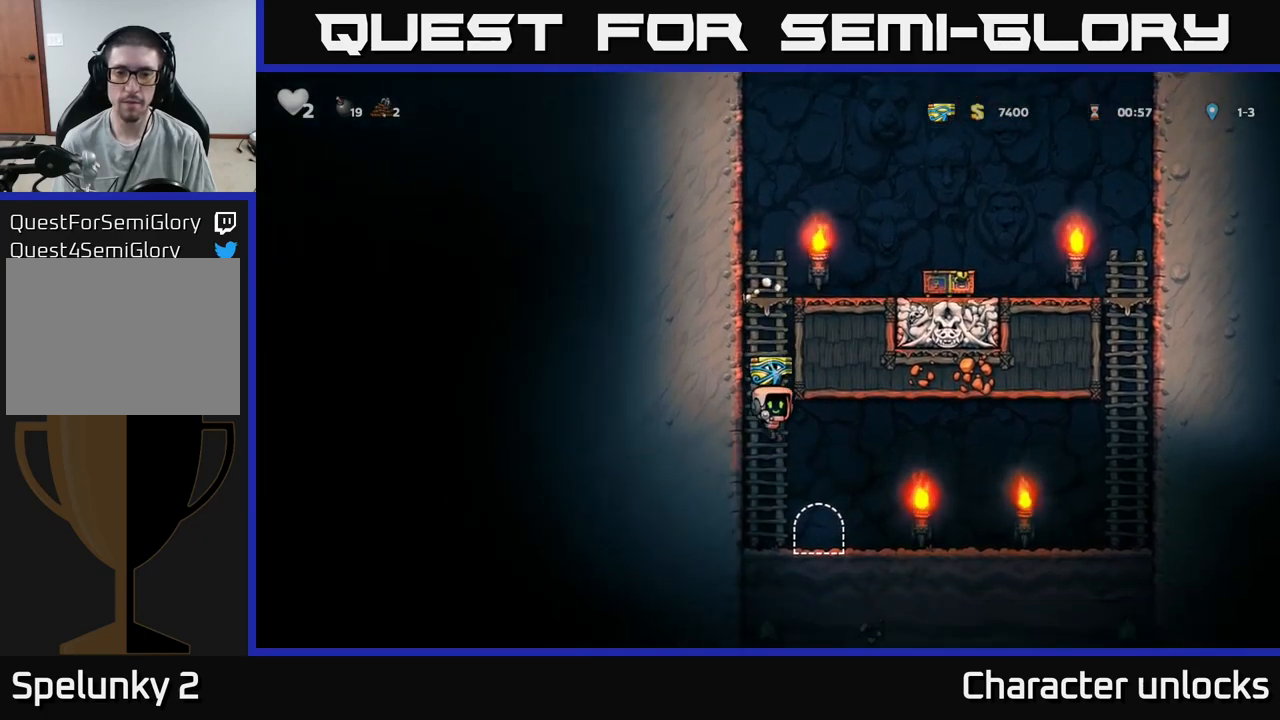
{"buttons": ["L2"], "events": [[84, "DPAD_RIGHT", "up"], [200, "L2", "down"], [284, "L2", "up"], [484, "L2", "down"]]}
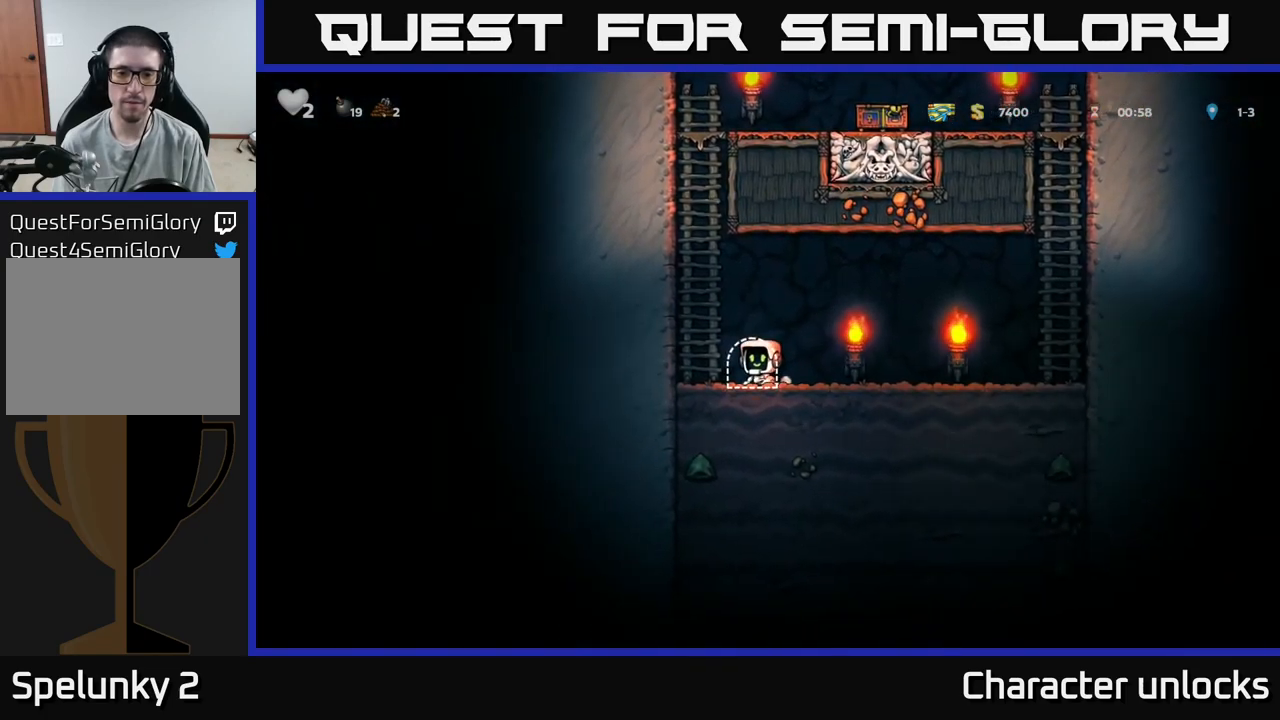
{"buttons": [], "events": [[100, "L2", "up"], [184, "L2", "down"], [284, "L2", "up"]]}
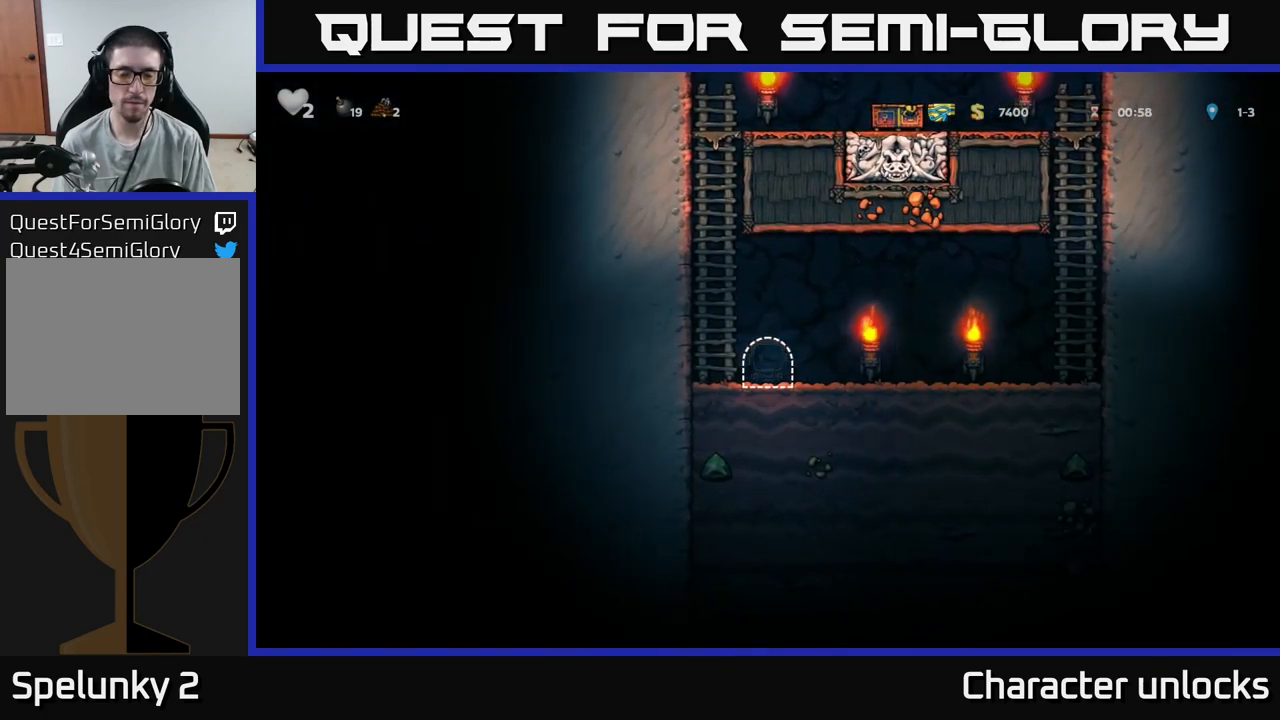
{"buttons": [], "events": []}
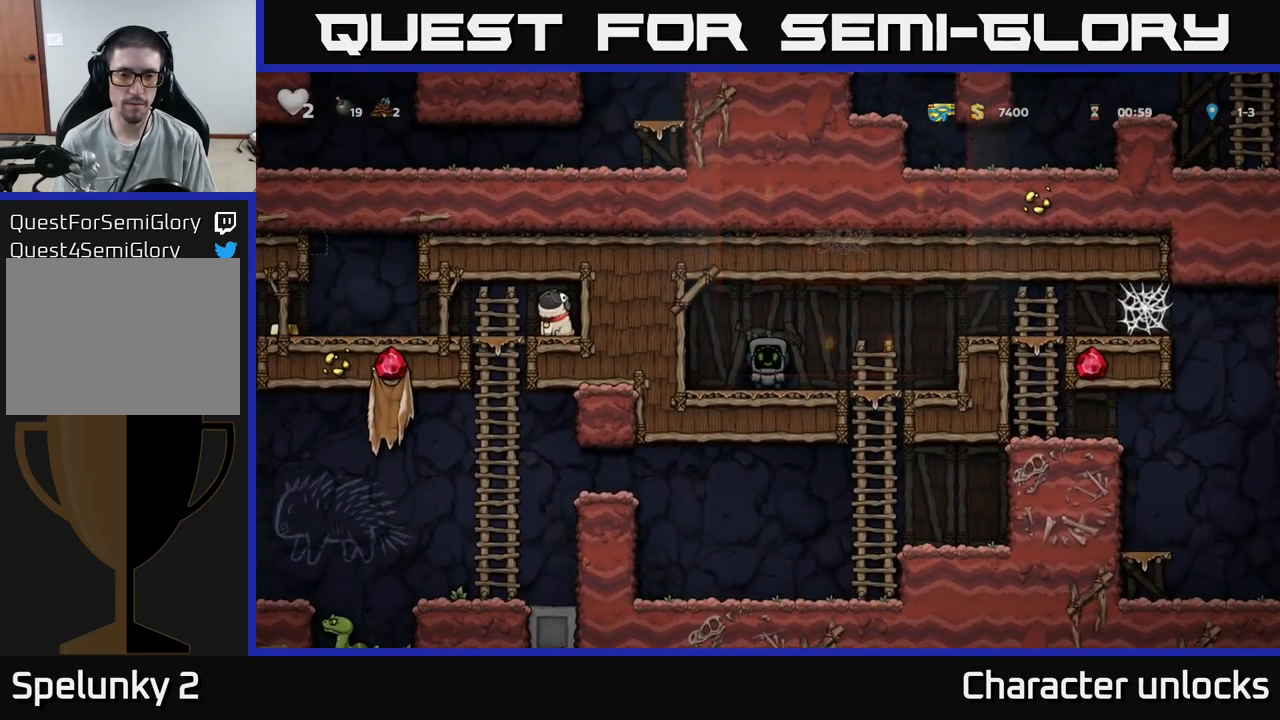
{"buttons": ["DPAD_RIGHT"], "events": [[284, "DPAD_RIGHT", "down"]]}
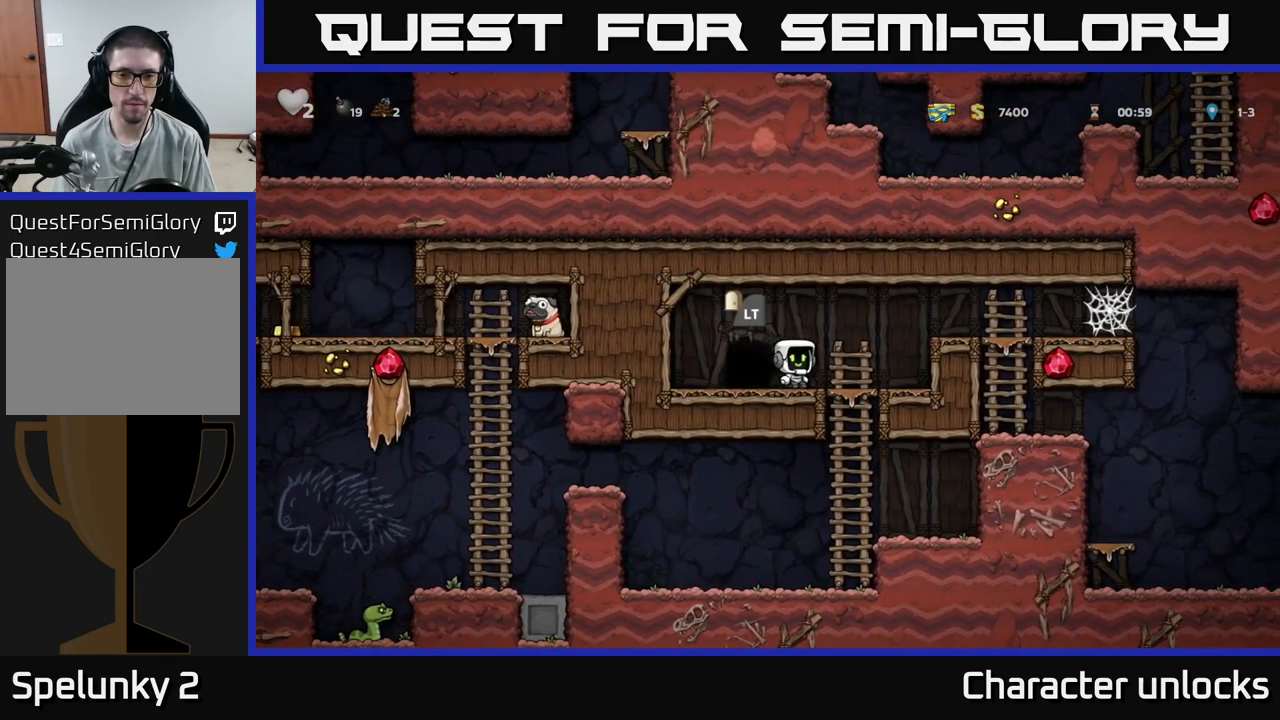
{"buttons": ["DPAD_LEFT"], "events": [[100, "DPAD_DOWN", "down"], [117, "DPAD_RIGHT", "up"], [167, "A", "down"], [267, "DPAD_DOWN", "up"], [284, "A", "up"], [334, "DPAD_LEFT", "down"]]}
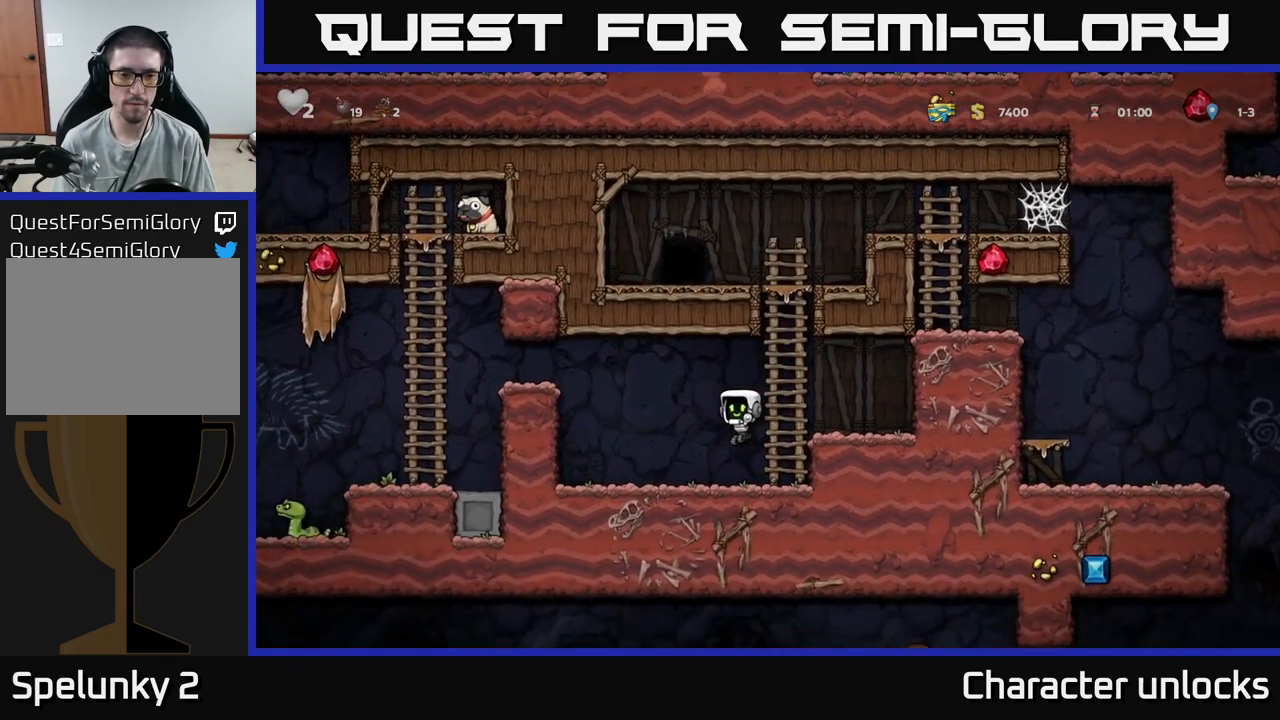
{"buttons": ["A", "DPAD_LEFT"], "events": [[150, "A", "down"], [284, "A", "up"], [467, "A", "down"]]}
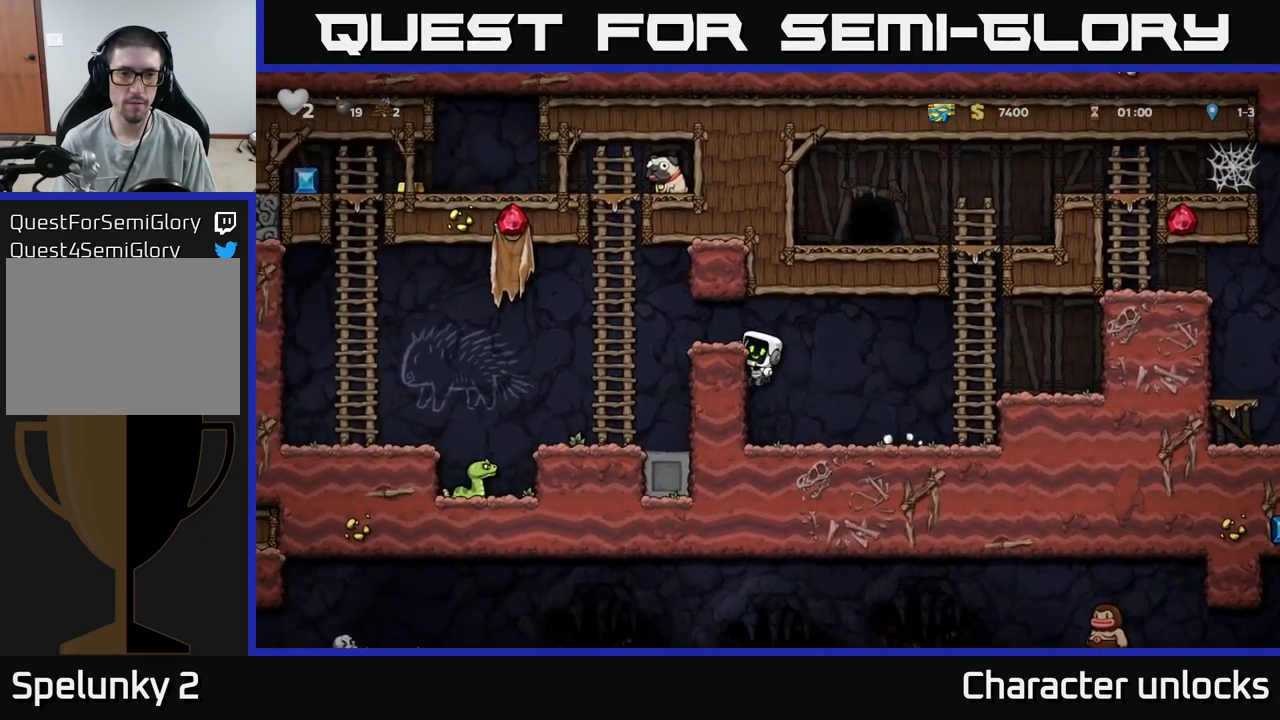
{"buttons": ["DPAD_UP"], "events": [[117, "A", "up"], [300, "A", "down"], [350, "DPAD_UP", "down"], [384, "DPAD_LEFT", "up"], [467, "A", "up"]]}
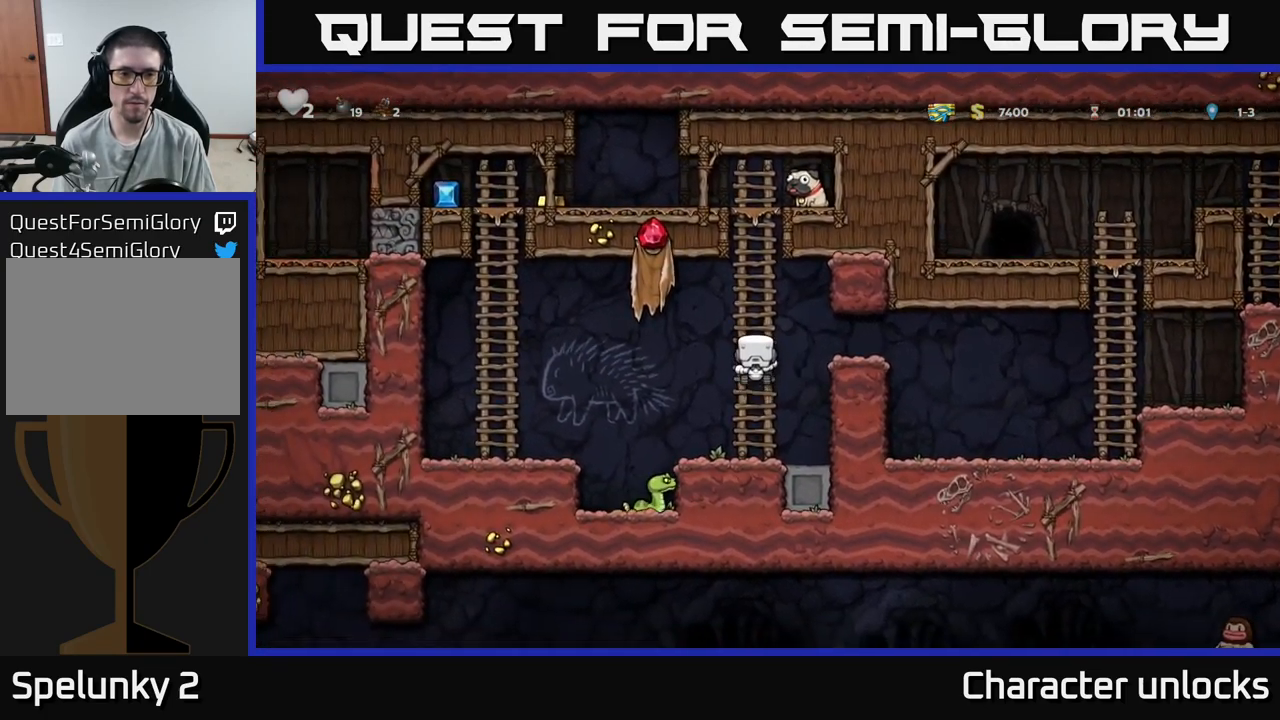
{"buttons": ["DPAD_UP"], "events": []}
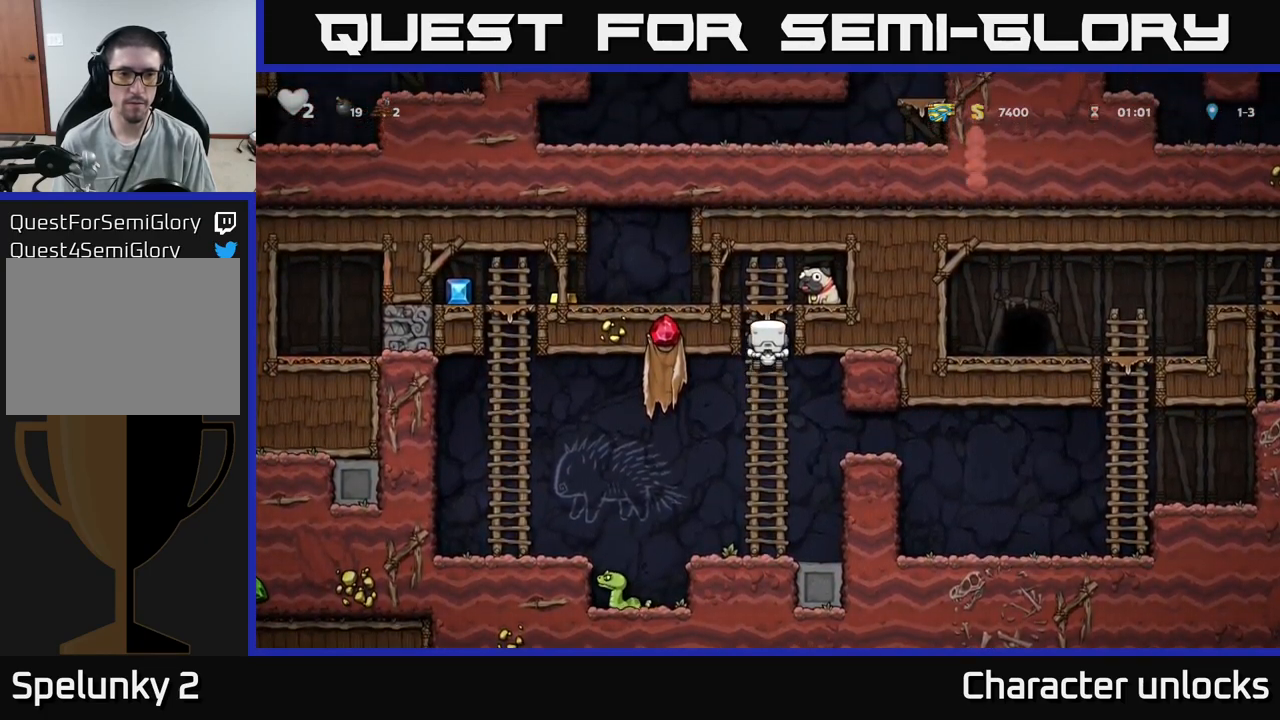
{"buttons": ["DPAD_LEFT"], "events": [[34, "A", "down"], [67, "DPAD_LEFT", "down"], [84, "DPAD_UP", "up"], [200, "A", "up"]]}
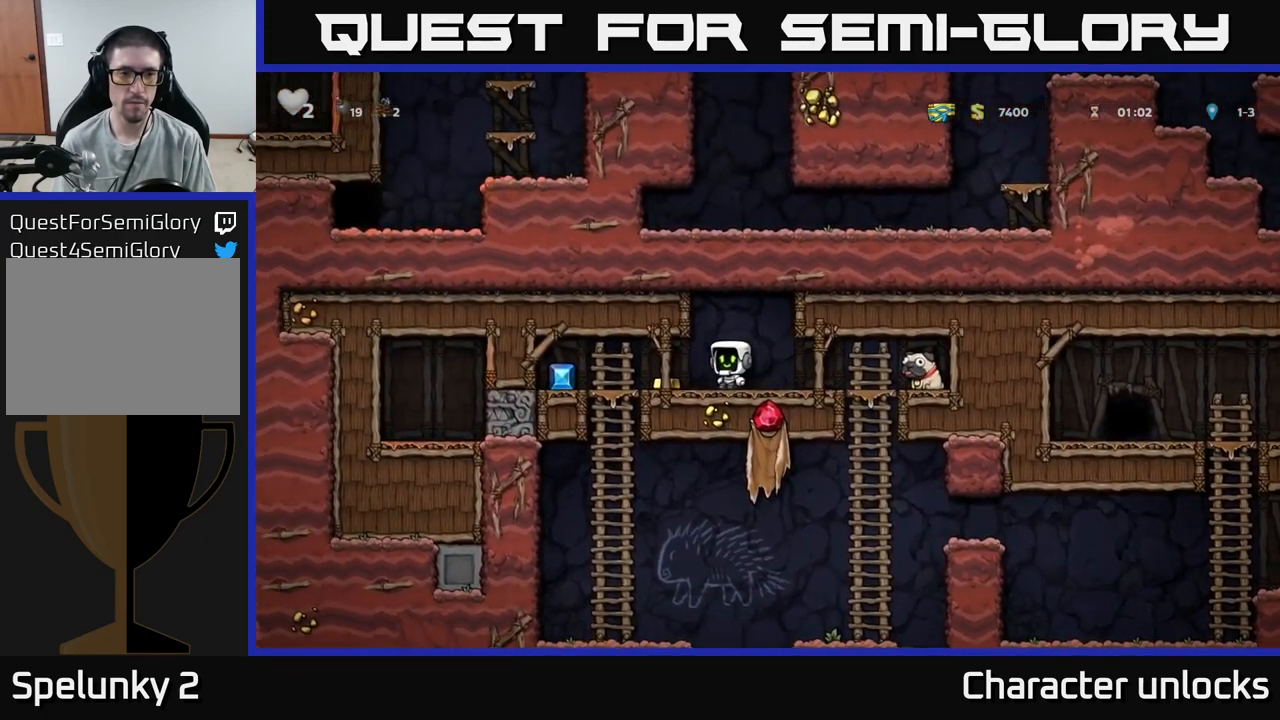
{"buttons": ["DPAD_RIGHT"], "events": [[250, "DPAD_LEFT", "up"], [283, "DPAD_RIGHT", "down"]]}
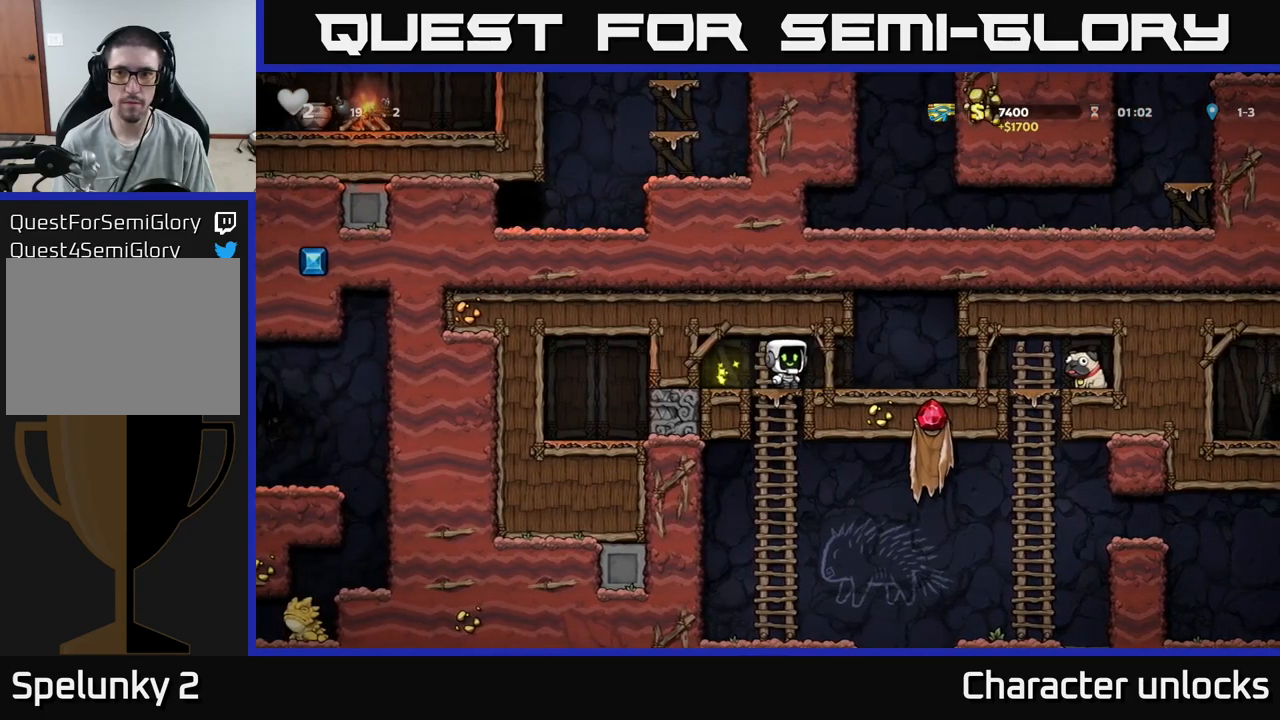
{"buttons": ["DPAD_RIGHT"], "events": []}